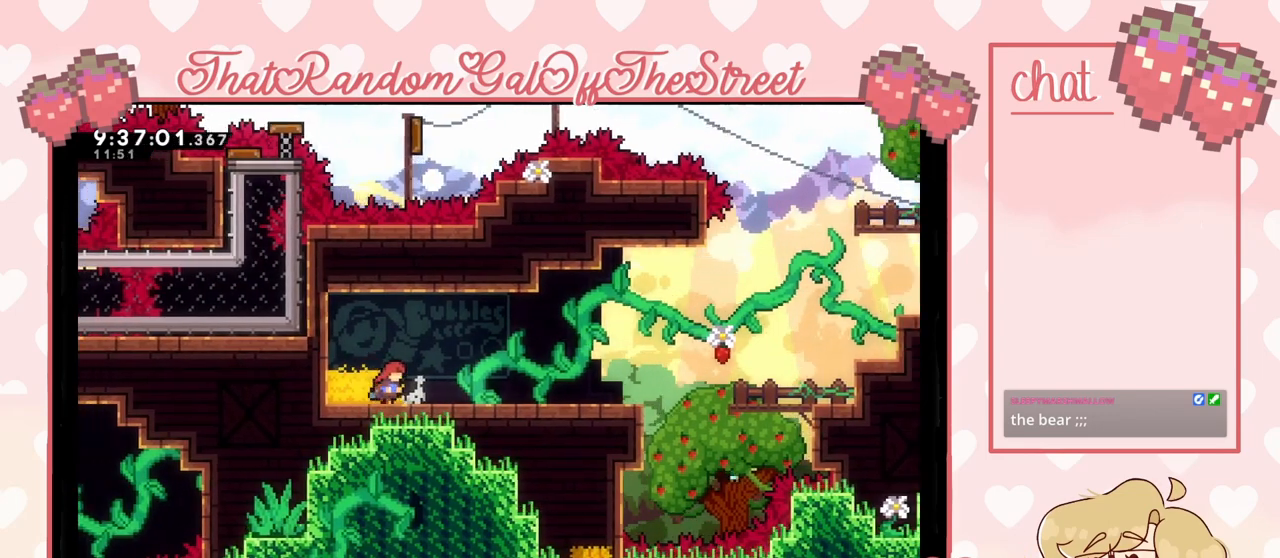
Gameplay with a controller (Xbox layout); each line is a JSON object with the inputs held at the frame after it. "events" lists button and stick changes between this image and that frame as [ms after this image, input, new state], when the widget could be followed in between.
{"buttons": [], "left_stick": "center", "right_stick": "center", "events": [[333, "left_stick", "up-left"], [467, "left_stick", "center"]]}
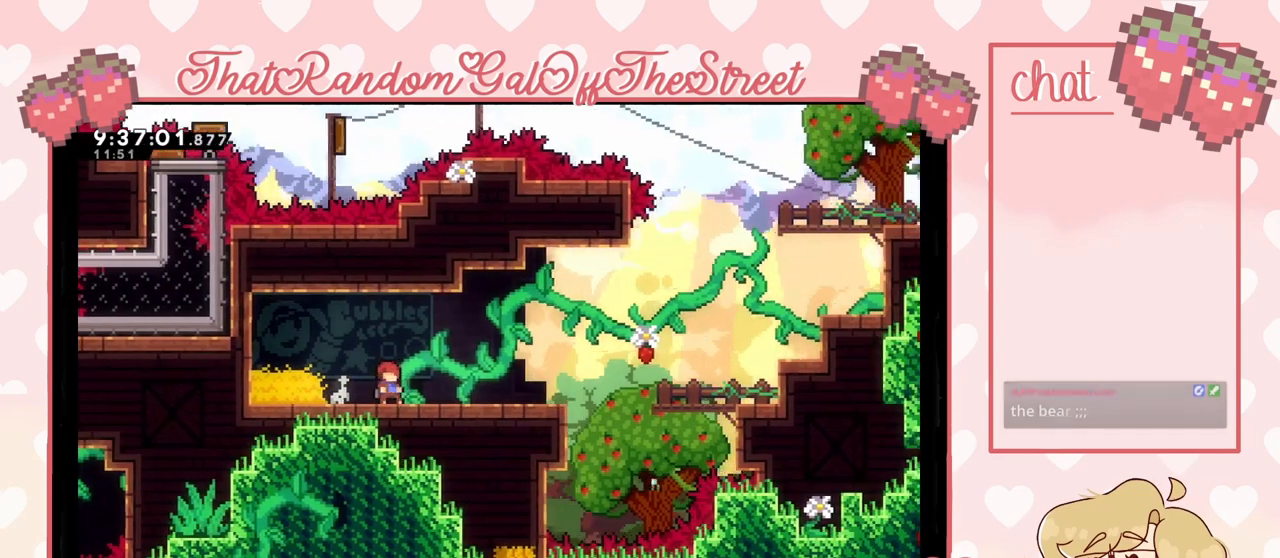
{"buttons": [], "left_stick": "center", "right_stick": "center", "events": [[167, "left_stick", "left"], [400, "left_stick", "center"]]}
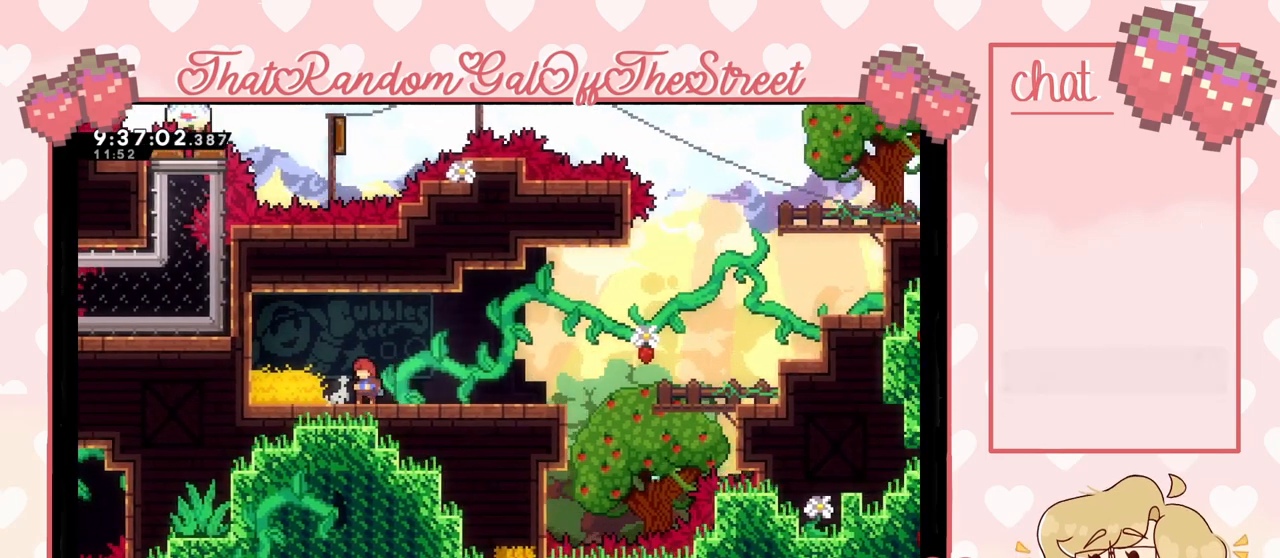
{"buttons": [], "left_stick": "right", "right_stick": "center", "events": [[367, "left_stick", "right"]]}
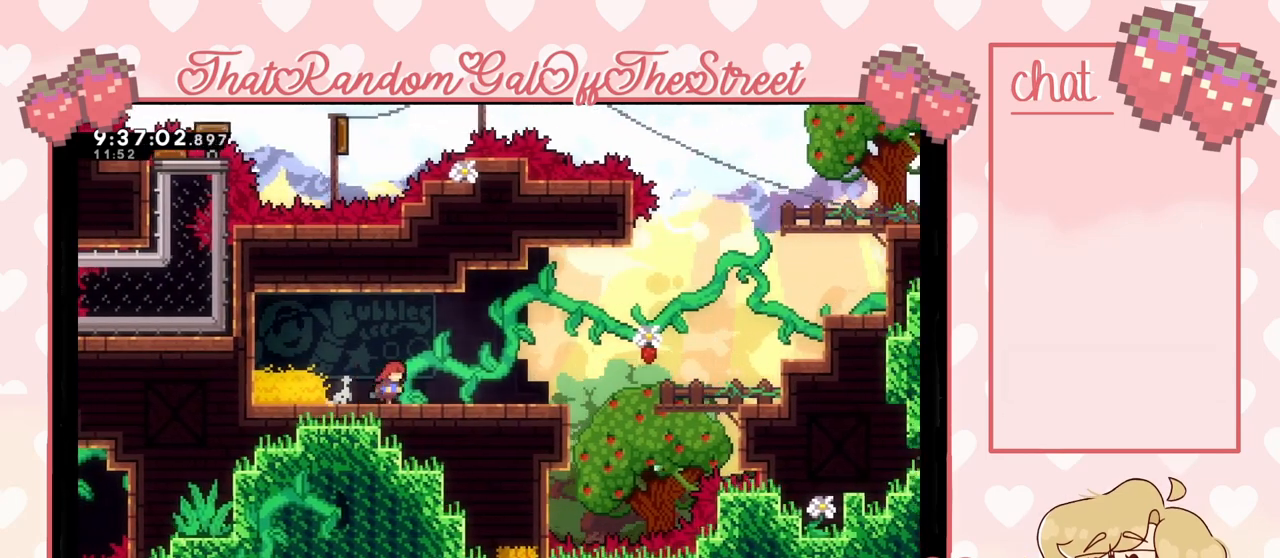
{"buttons": ["START"], "left_stick": "center", "right_stick": "center", "events": [[33, "left_stick", "center"], [367, "START", "down"]]}
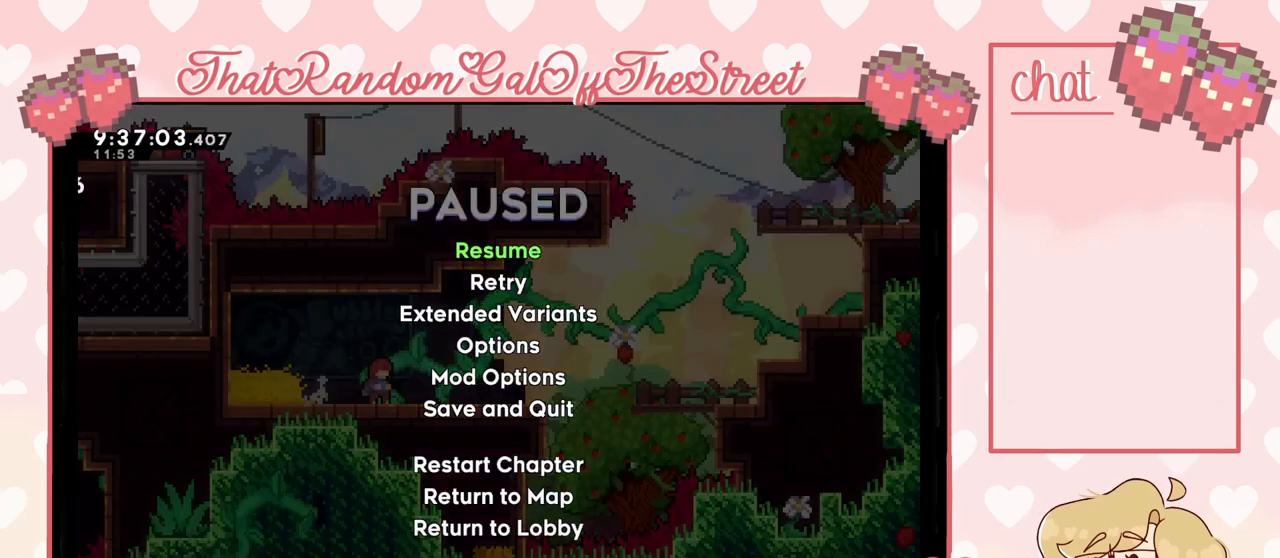
{"buttons": [], "left_stick": "up", "right_stick": "center", "events": [[33, "START", "up"], [400, "left_stick", "up"]]}
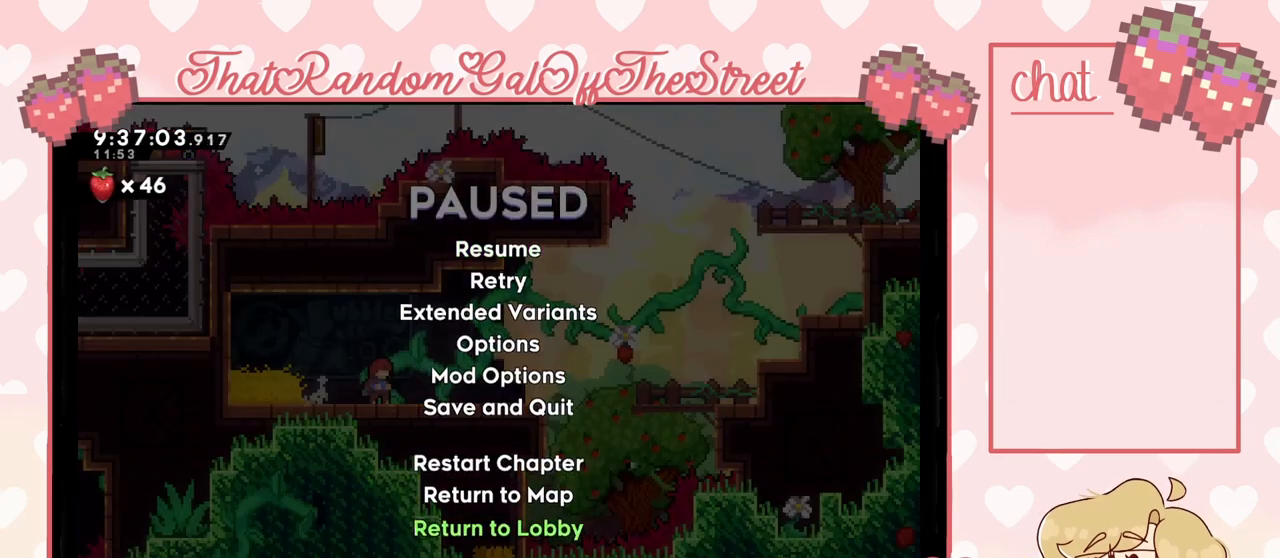
{"buttons": [], "left_stick": "center", "right_stick": "center", "events": [[67, "left_stick", "center"], [300, "left_stick", "down"], [433, "left_stick", "center"]]}
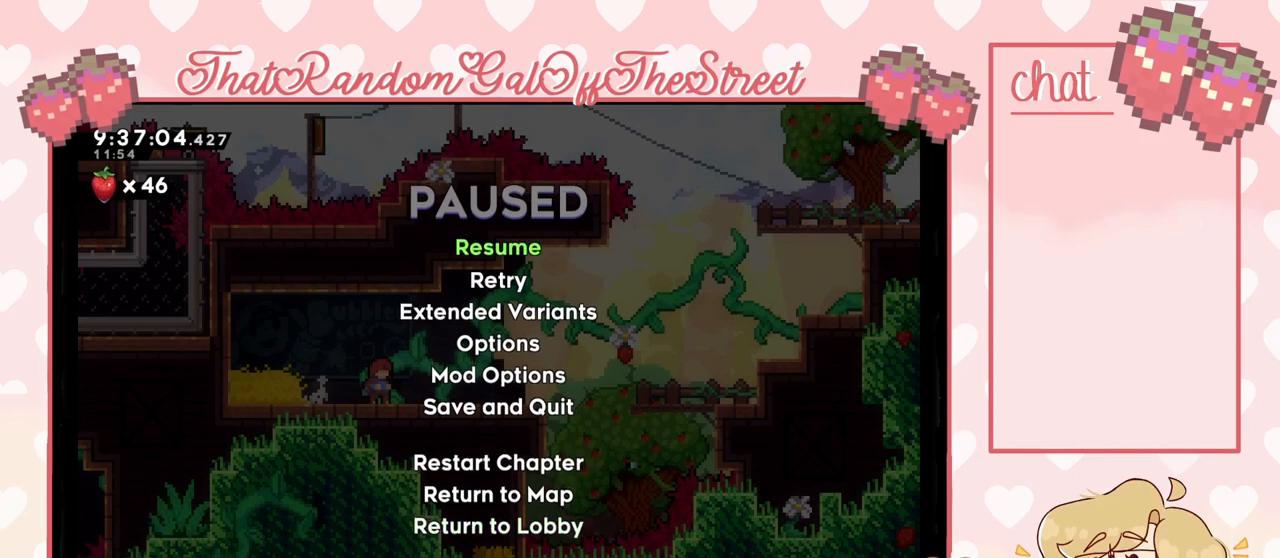
{"buttons": [], "left_stick": "center", "right_stick": "center", "events": [[33, "left_stick", "down"], [167, "left_stick", "center"], [200, "A", "down"], [300, "A", "up"]]}
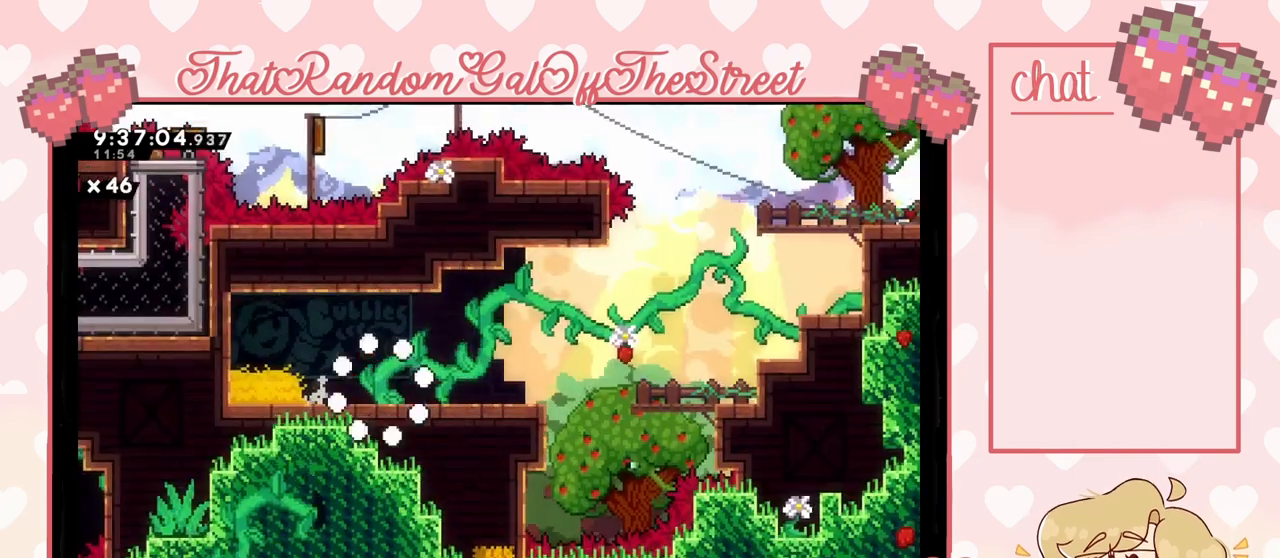
{"buttons": [], "left_stick": "center", "right_stick": "center", "events": []}
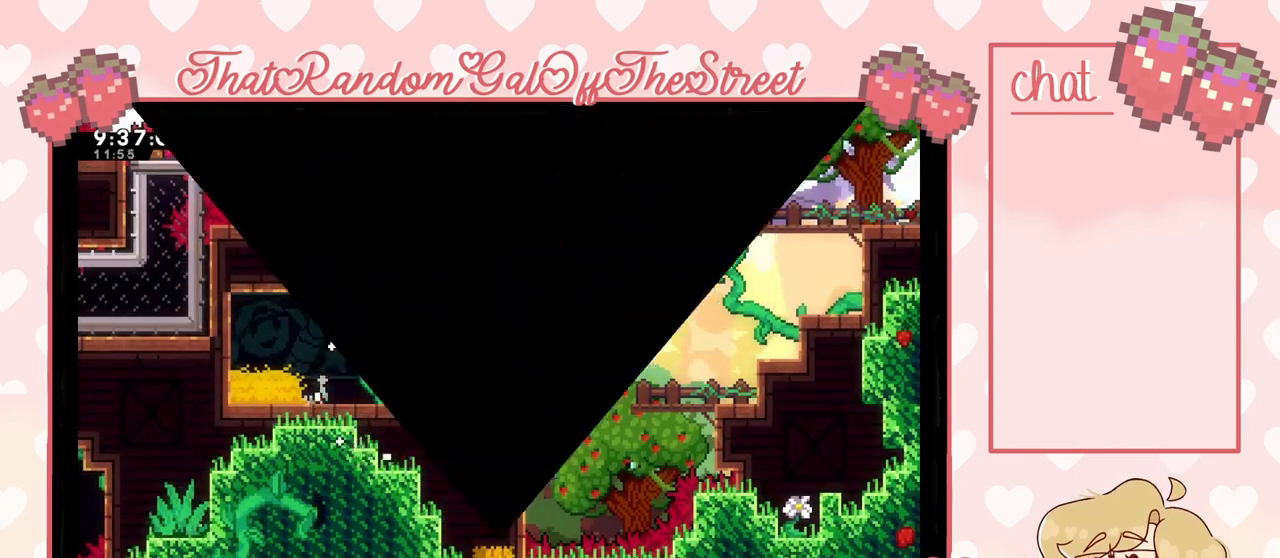
{"buttons": [], "left_stick": "center", "right_stick": "center", "events": []}
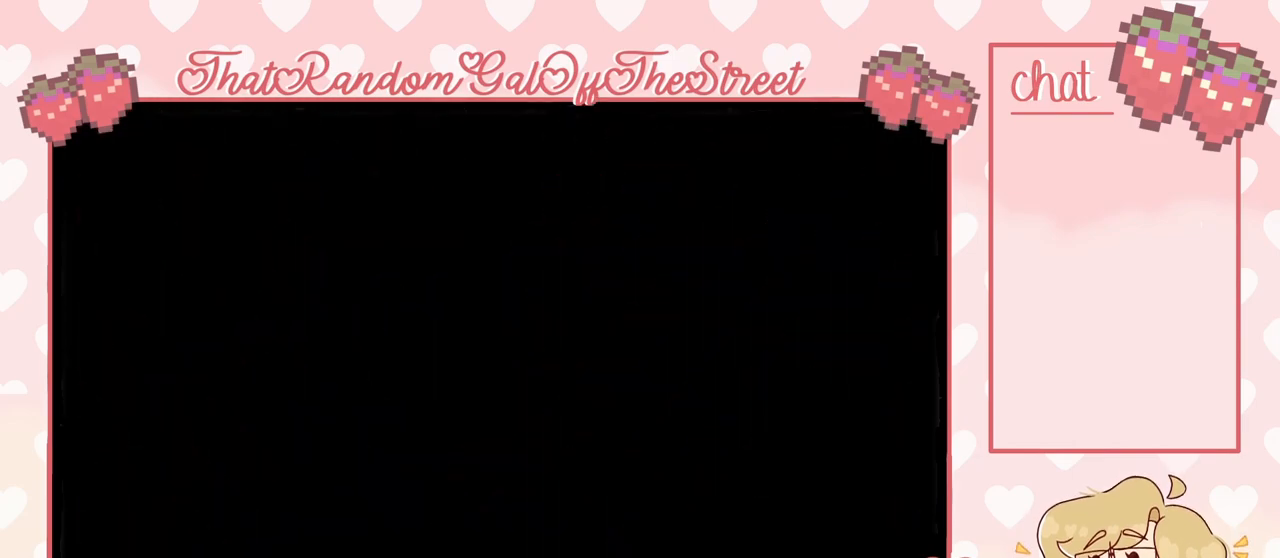
{"buttons": ["L2"], "left_stick": "right", "right_stick": "center", "events": [[400, "left_stick", "right"], [467, "L2", "down"]]}
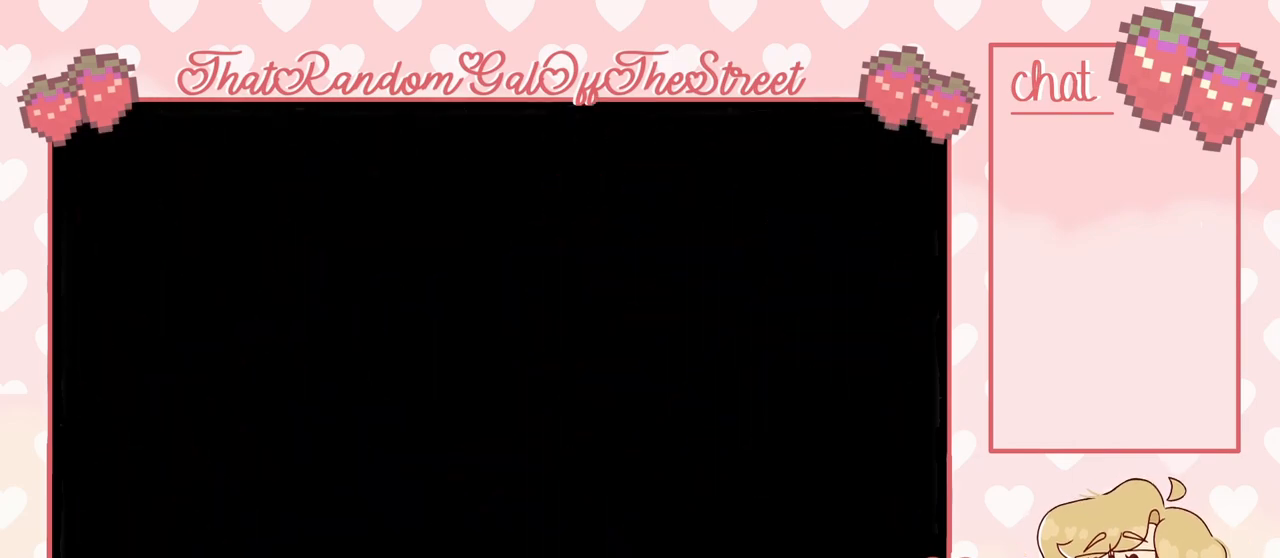
{"buttons": ["L2"], "left_stick": "right", "right_stick": "center", "events": []}
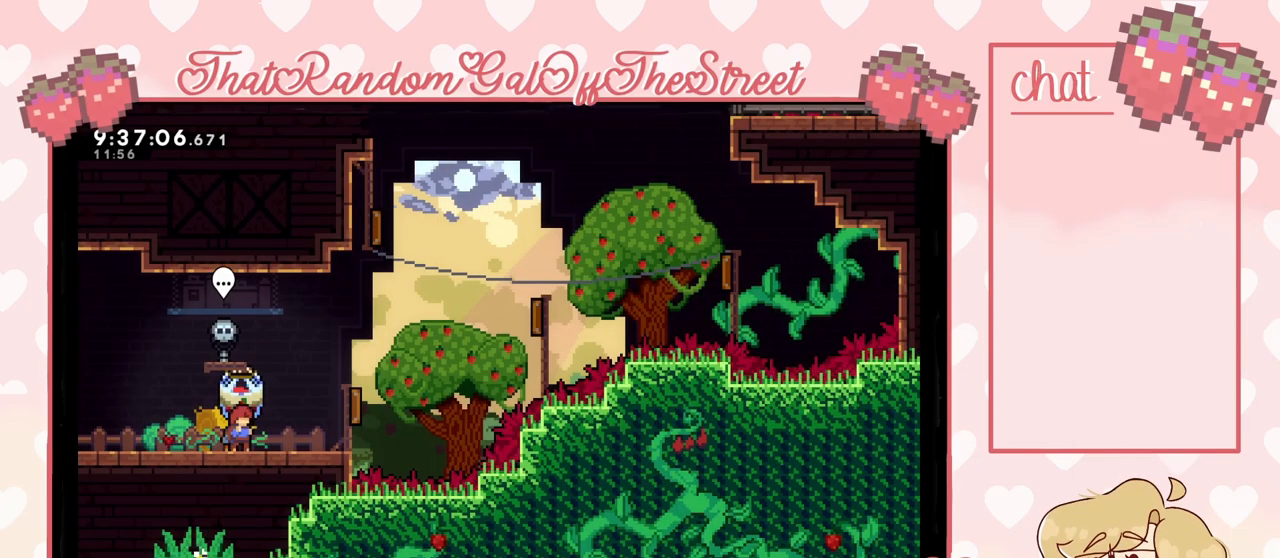
{"buttons": ["A", "L2"], "left_stick": "right", "right_stick": "center", "events": [[467, "A", "down"]]}
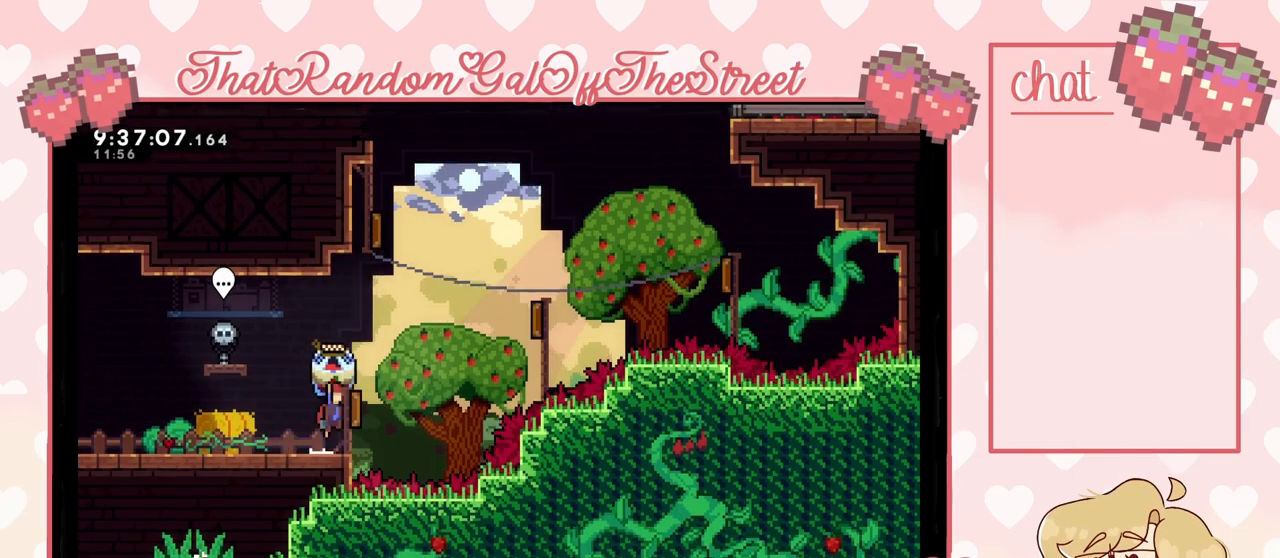
{"buttons": ["A", "L2"], "left_stick": "left", "right_stick": "center", "events": [[433, "left_stick", "left"]]}
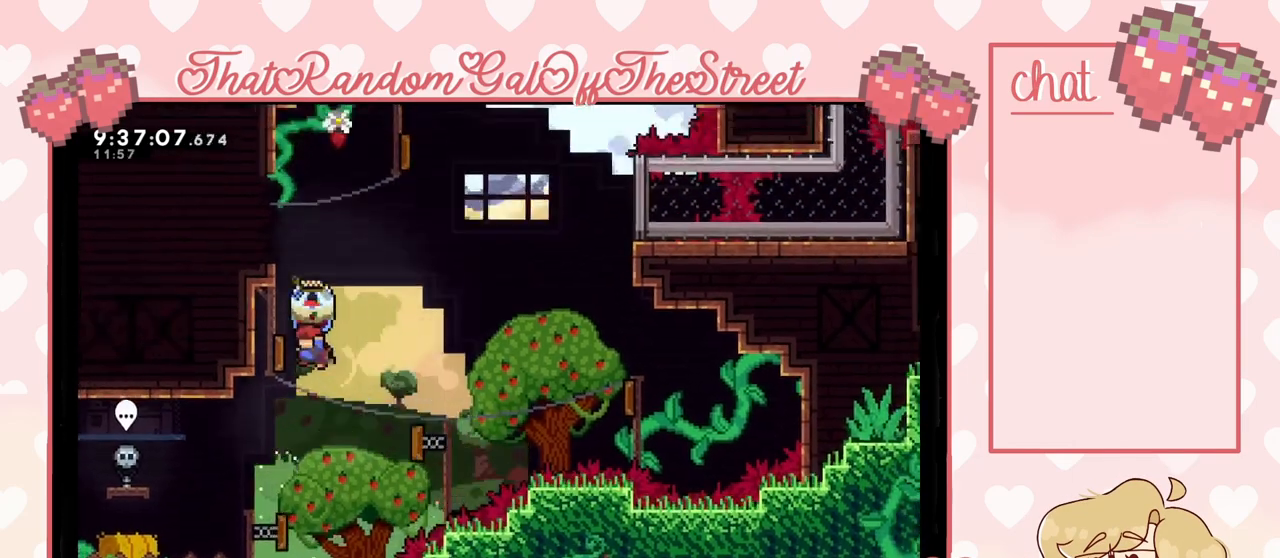
{"buttons": ["L2"], "left_stick": "right", "right_stick": "center", "events": [[133, "left_stick", "right"], [500, "A", "up"]]}
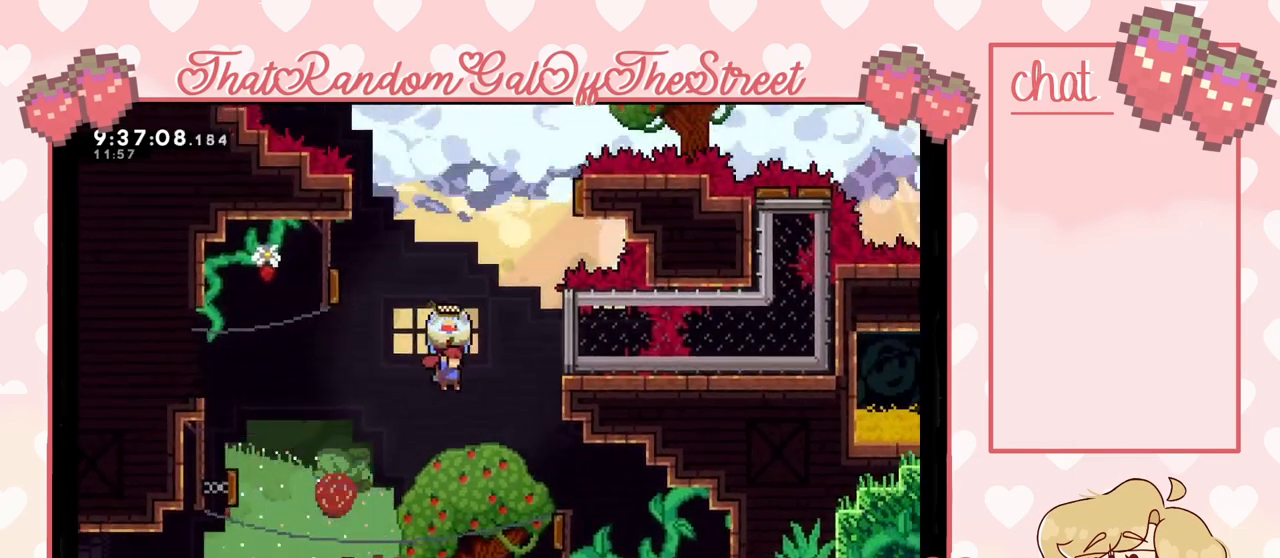
{"buttons": [], "left_stick": "left", "right_stick": "center", "events": [[33, "L2", "up"], [500, "left_stick", "left"]]}
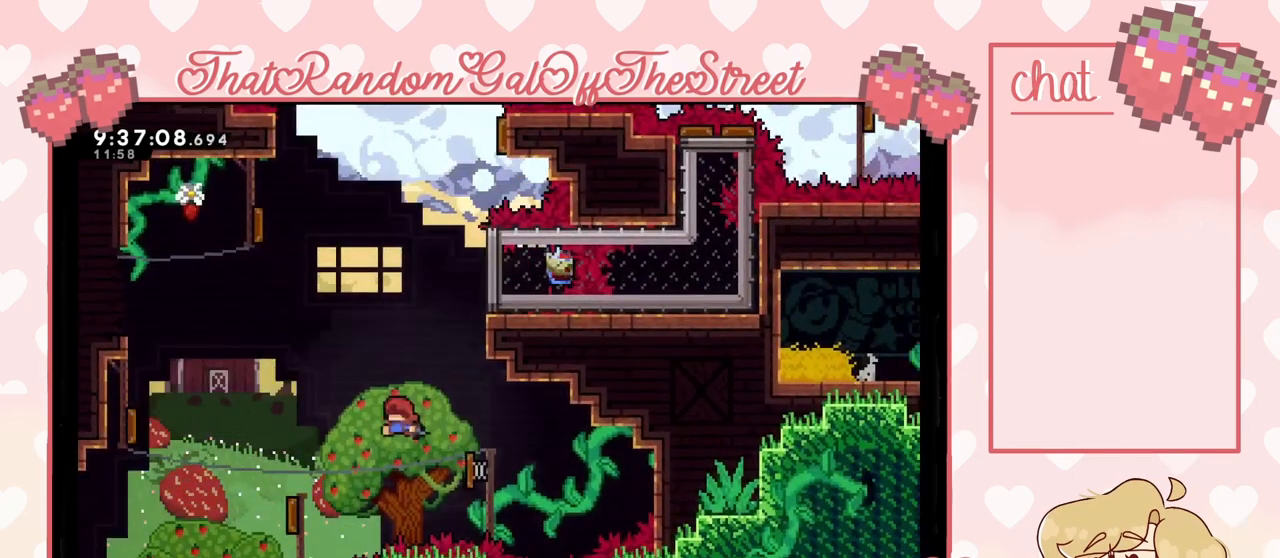
{"buttons": [], "left_stick": "left", "right_stick": "center", "events": [[133, "left_stick", "up-left"], [233, "left_stick", "up"], [267, "X", "down"], [367, "X", "up"], [367, "left_stick", "center"], [467, "left_stick", "left"]]}
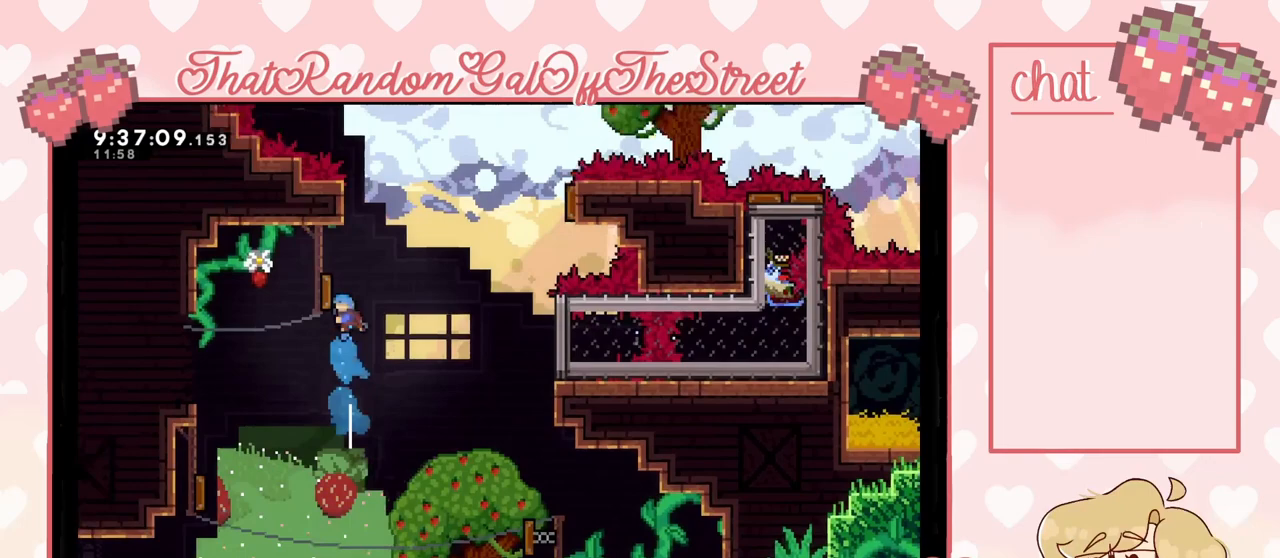
{"buttons": [], "left_stick": "right", "right_stick": "center", "events": [[200, "left_stick", "right"]]}
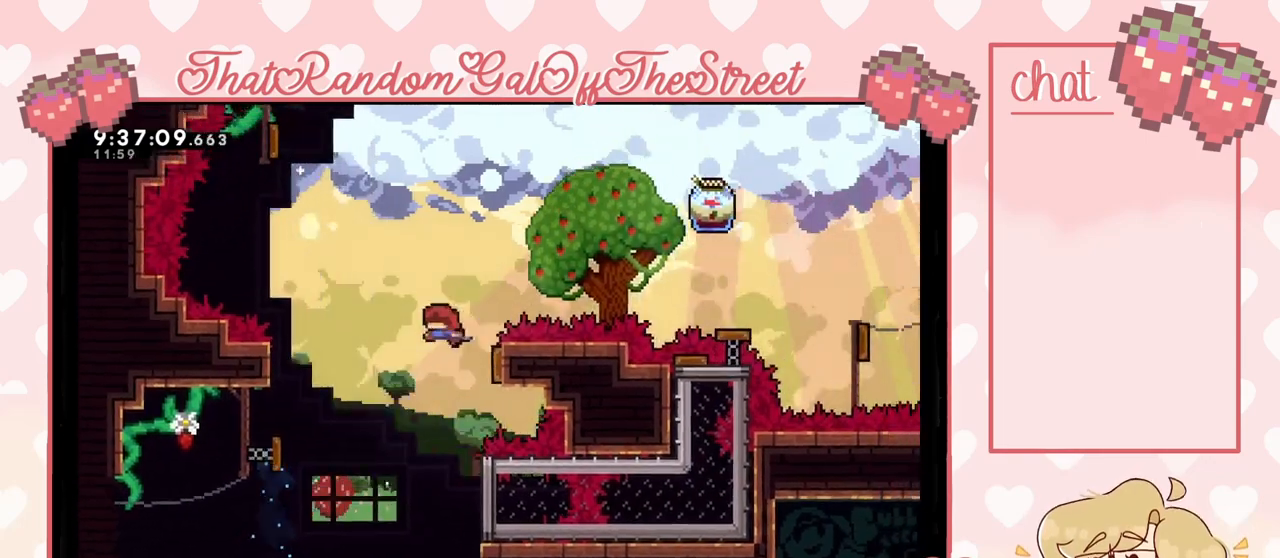
{"buttons": [], "left_stick": "up", "right_stick": "center", "events": [[100, "left_stick", "left"], [367, "left_stick", "up"], [400, "X", "down"], [467, "X", "up"]]}
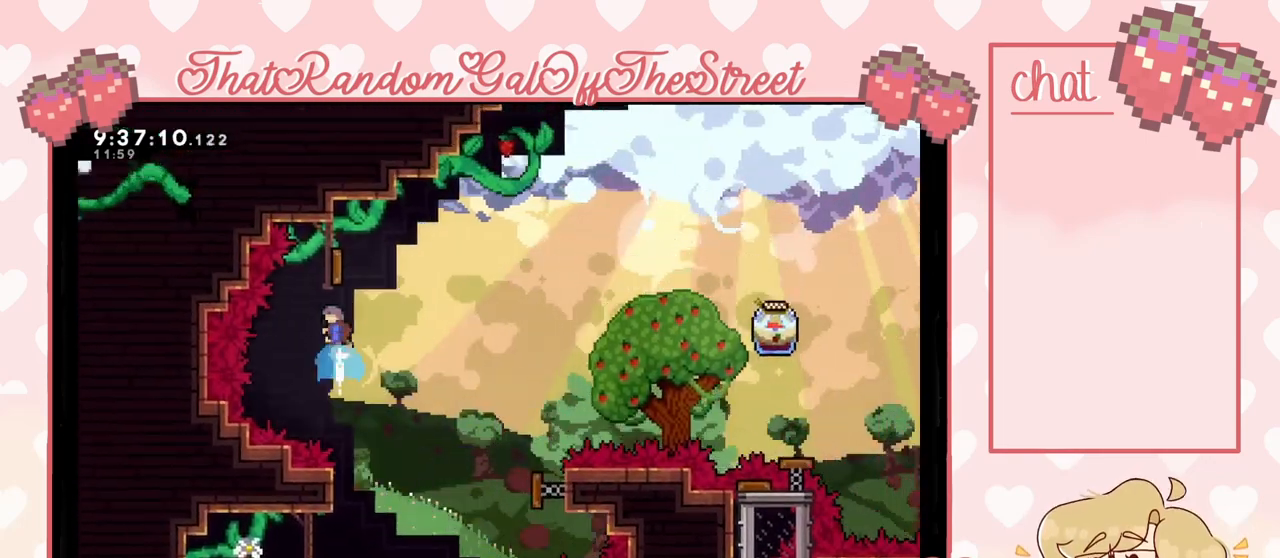
{"buttons": [], "left_stick": "right", "right_stick": "center", "events": [[100, "left_stick", "up-right"], [333, "left_stick", "right"]]}
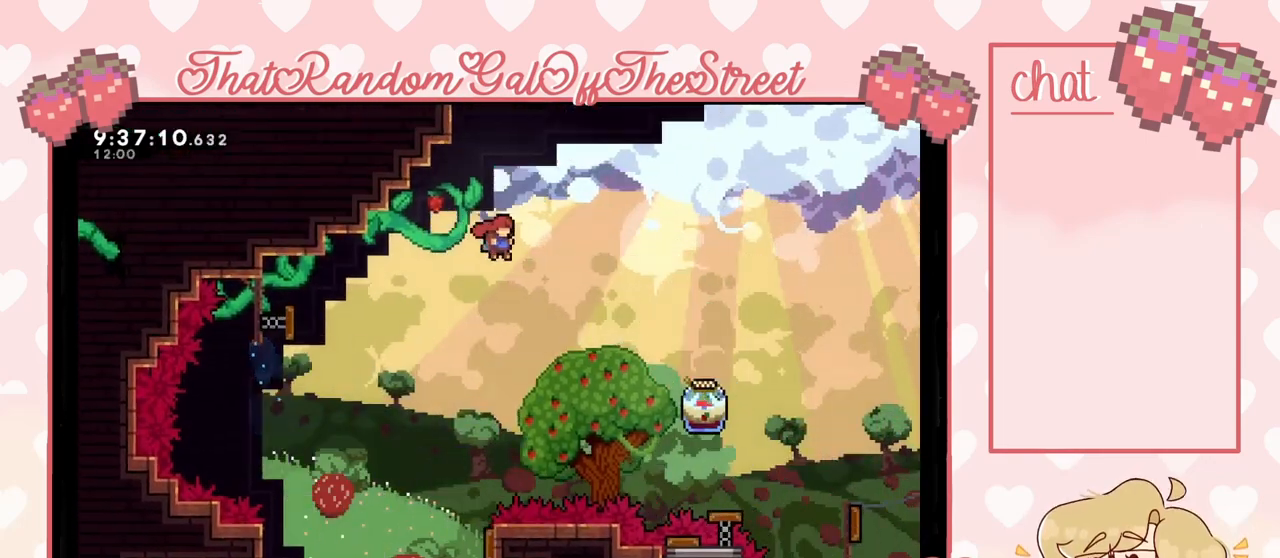
{"buttons": [], "left_stick": "right", "right_stick": "center", "events": [[367, "left_stick", "center"], [467, "left_stick", "right"]]}
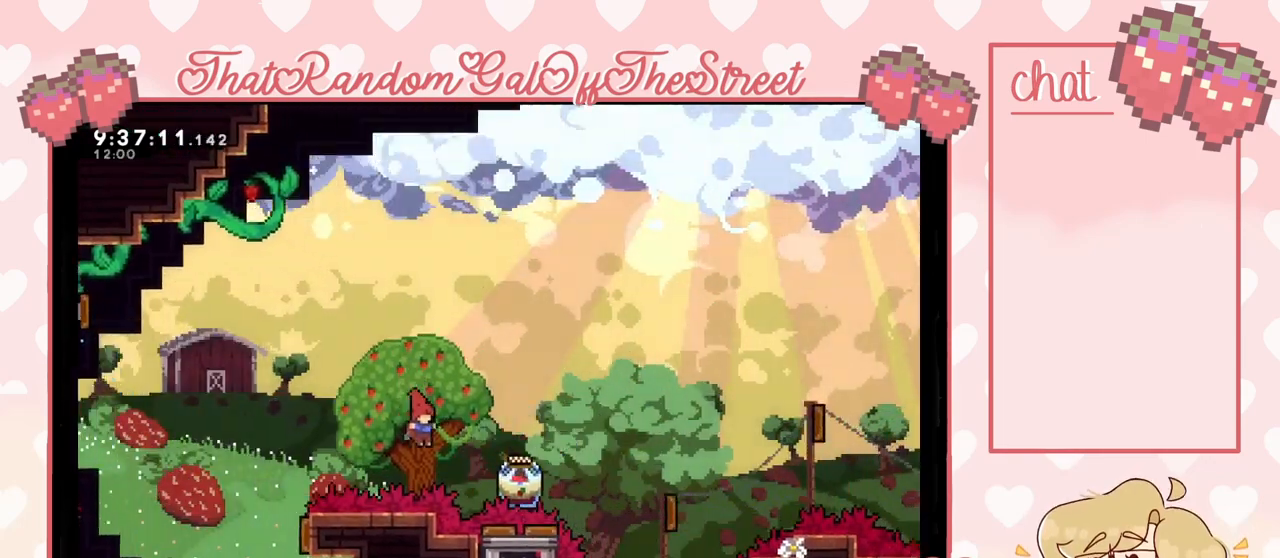
{"buttons": ["L2"], "left_stick": "right", "right_stick": "center", "events": [[100, "X", "down"], [233, "L2", "down"], [233, "X", "up"]]}
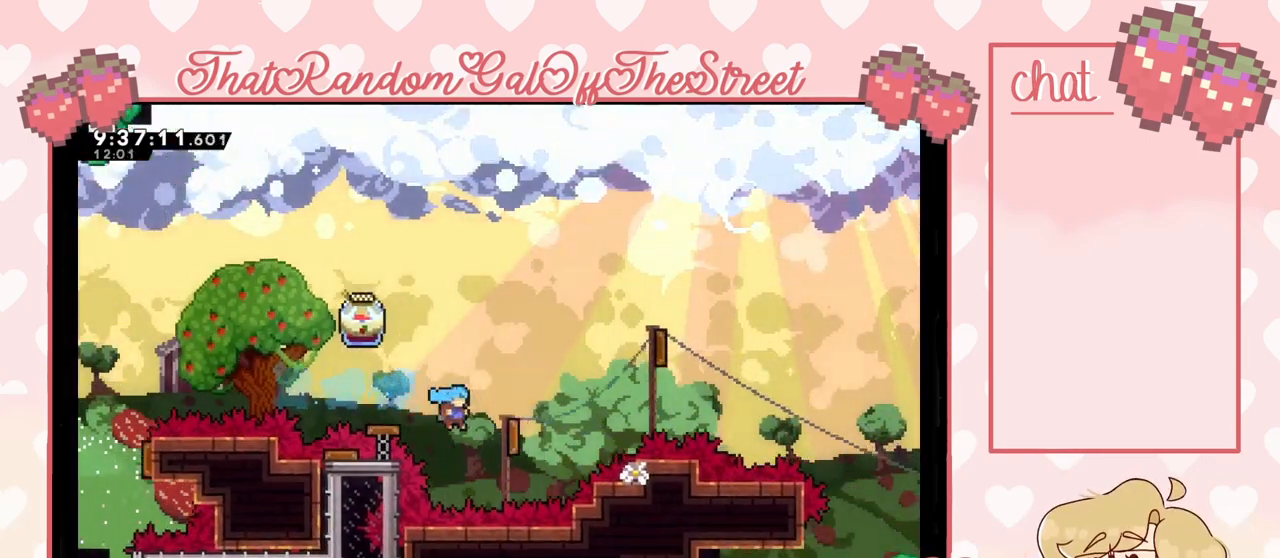
{"buttons": ["X", "L2"], "left_stick": "up-left", "right_stick": "center", "events": [[267, "left_stick", "up-left"], [467, "X", "down"]]}
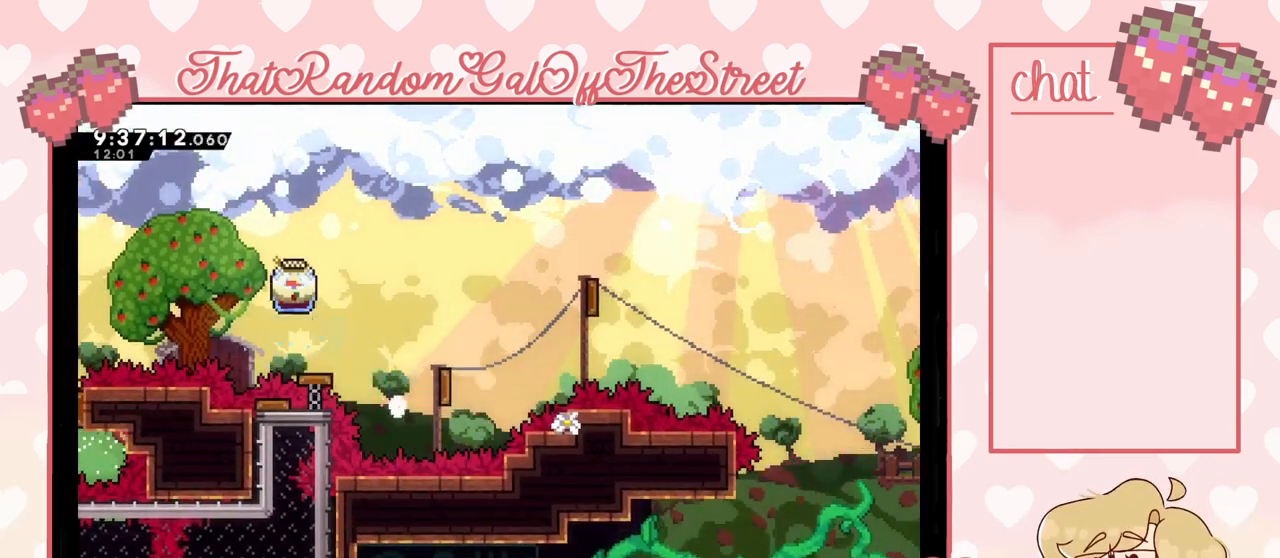
{"buttons": [], "left_stick": "center", "right_stick": "center", "events": [[167, "X", "up"], [200, "L2", "up"], [233, "A", "down"], [233, "X", "down"], [233, "Y", "down"], [267, "B", "down"], [333, "left_stick", "left"], [433, "A", "up"], [433, "B", "up"], [433, "X", "up"], [433, "Y", "up"], [500, "left_stick", "center"]]}
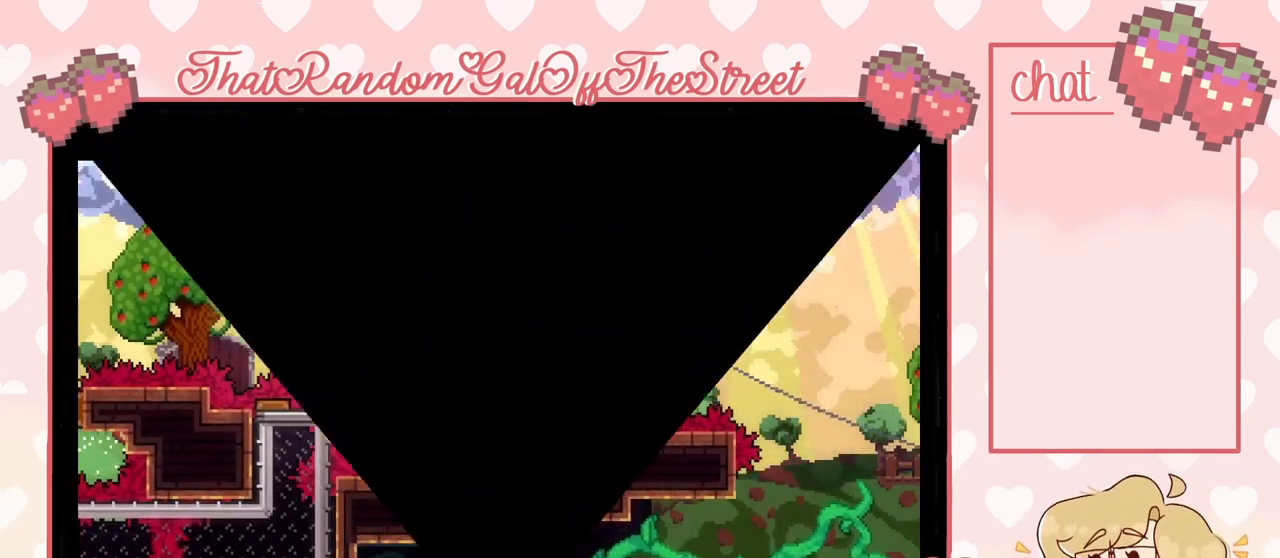
{"buttons": [], "left_stick": "center", "right_stick": "center", "events": [[33, "A", "down"], [33, "B", "down"], [33, "X", "down"], [67, "Y", "down"], [133, "A", "up"], [167, "X", "up"], [200, "B", "up"], [200, "Y", "up"], [233, "A", "down"], [233, "B", "down"], [267, "X", "down"], [300, "Y", "down"], [367, "Y", "up"], [400, "X", "up"], [433, "A", "up"], [433, "B", "up"]]}
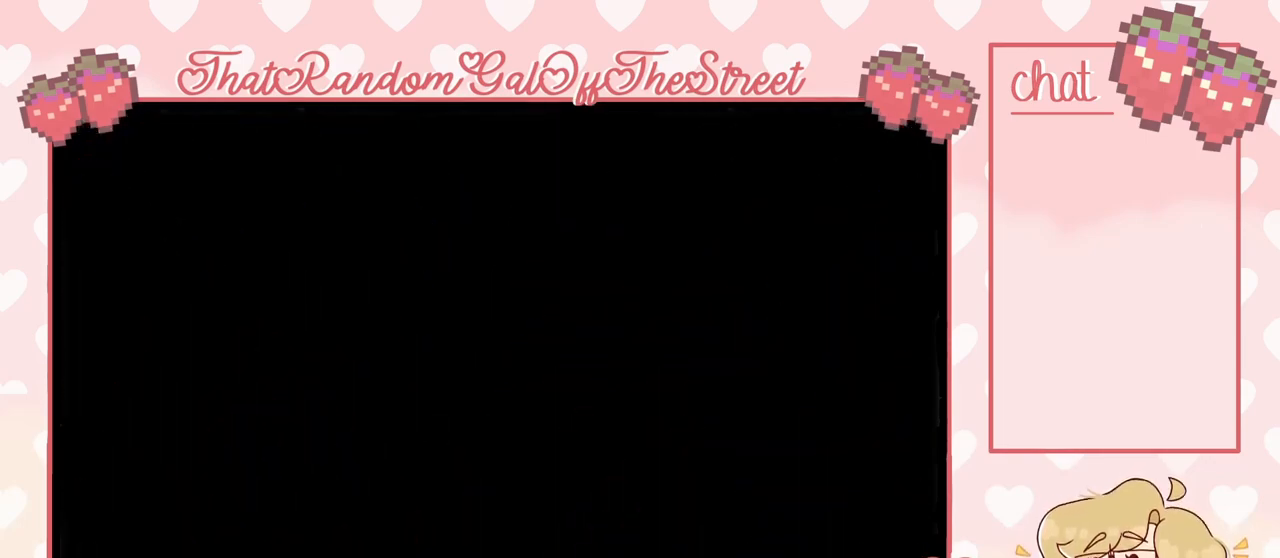
{"buttons": [], "left_stick": "right", "right_stick": "center", "events": [[300, "left_stick", "right"]]}
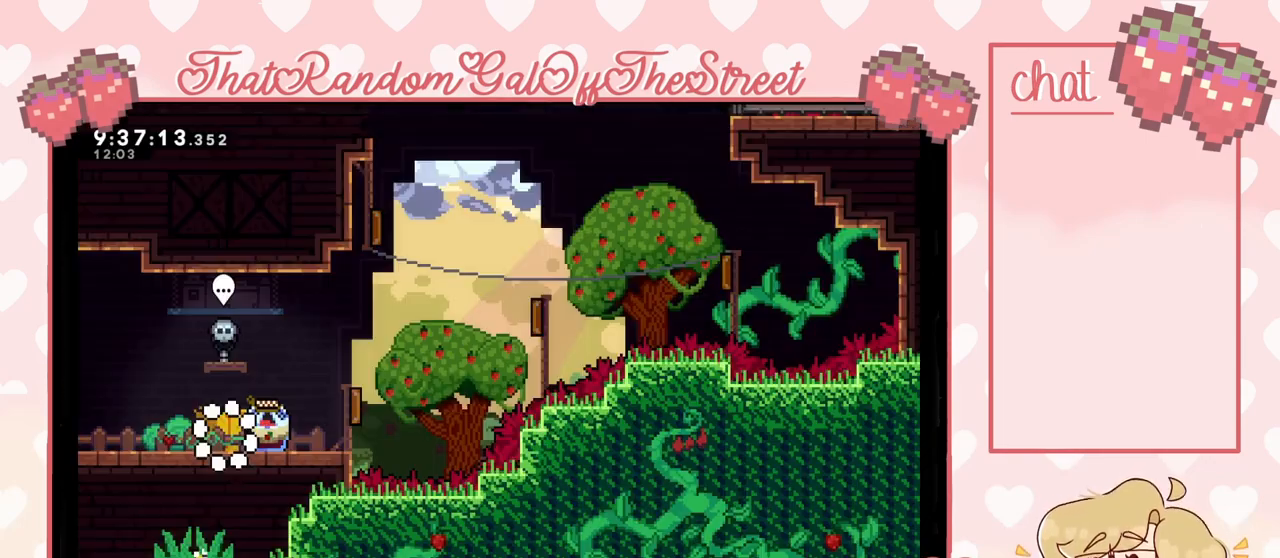
{"buttons": ["L2"], "left_stick": "right", "right_stick": "center", "events": [[100, "L2", "down"]]}
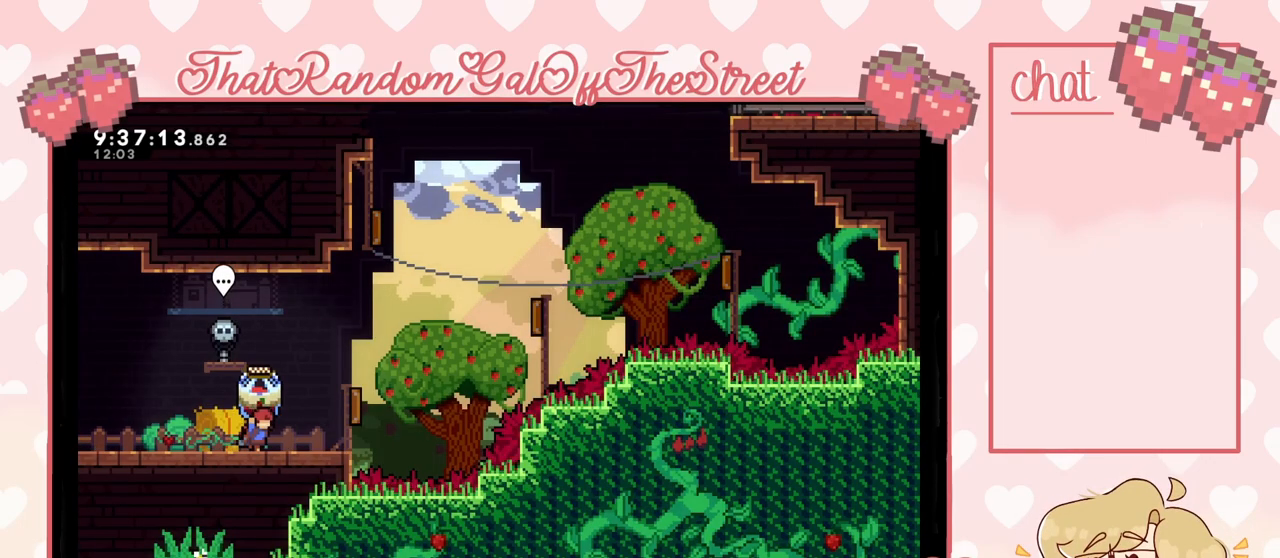
{"buttons": ["A", "L2"], "left_stick": "right", "right_stick": "center", "events": [[367, "A", "down"]]}
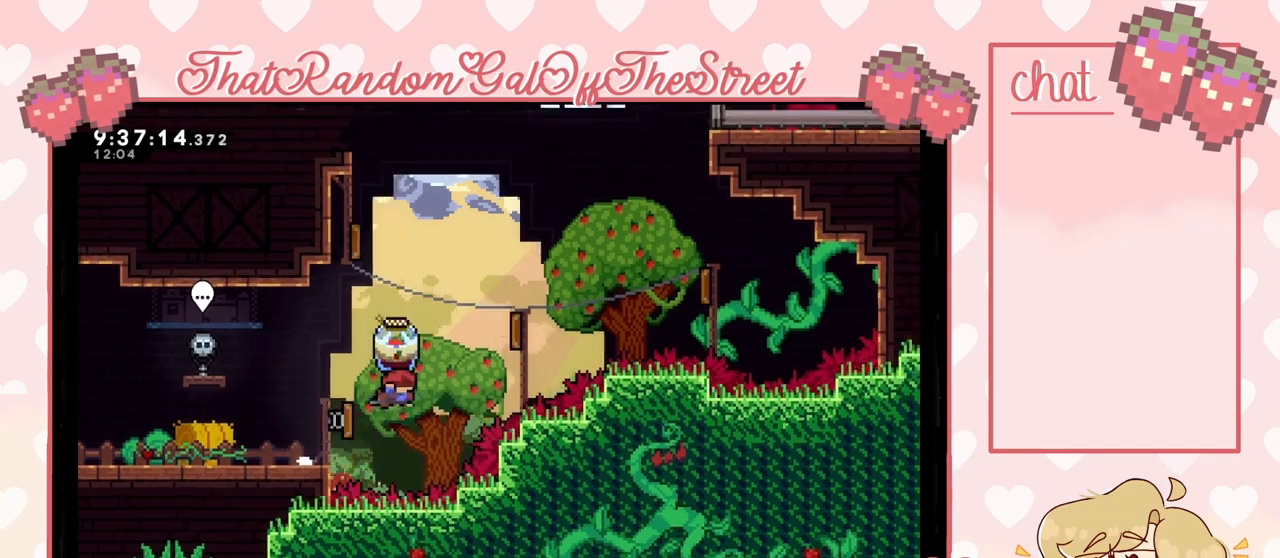
{"buttons": ["A", "L2"], "left_stick": "right", "right_stick": "center", "events": [[300, "left_stick", "left"], [500, "left_stick", "right"]]}
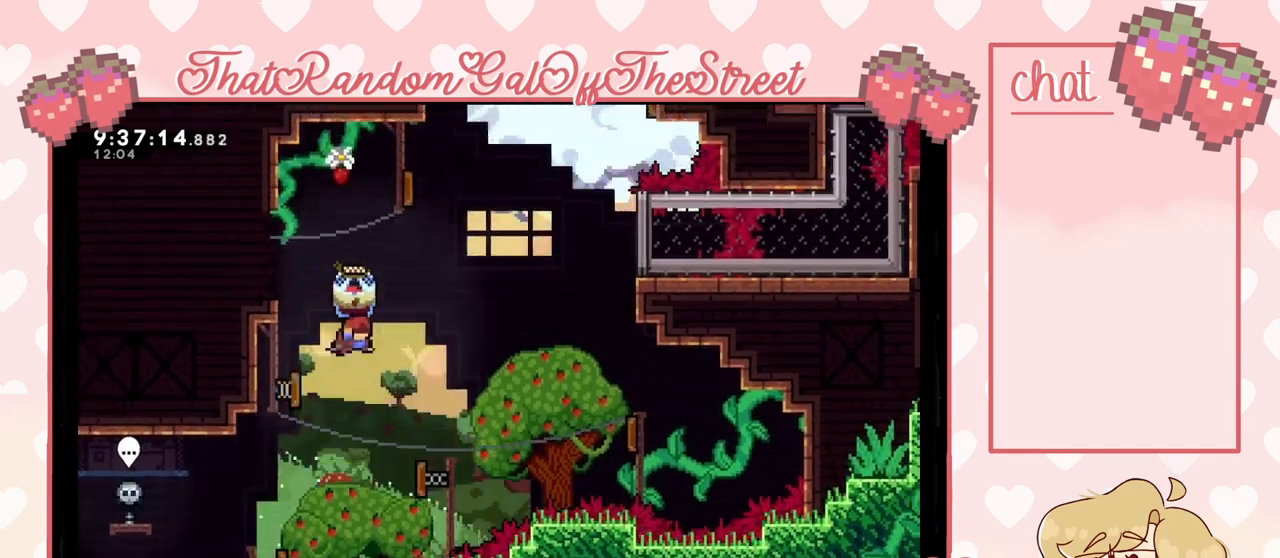
{"buttons": [], "left_stick": "right", "right_stick": "center", "events": [[467, "A", "up"], [467, "L2", "up"]]}